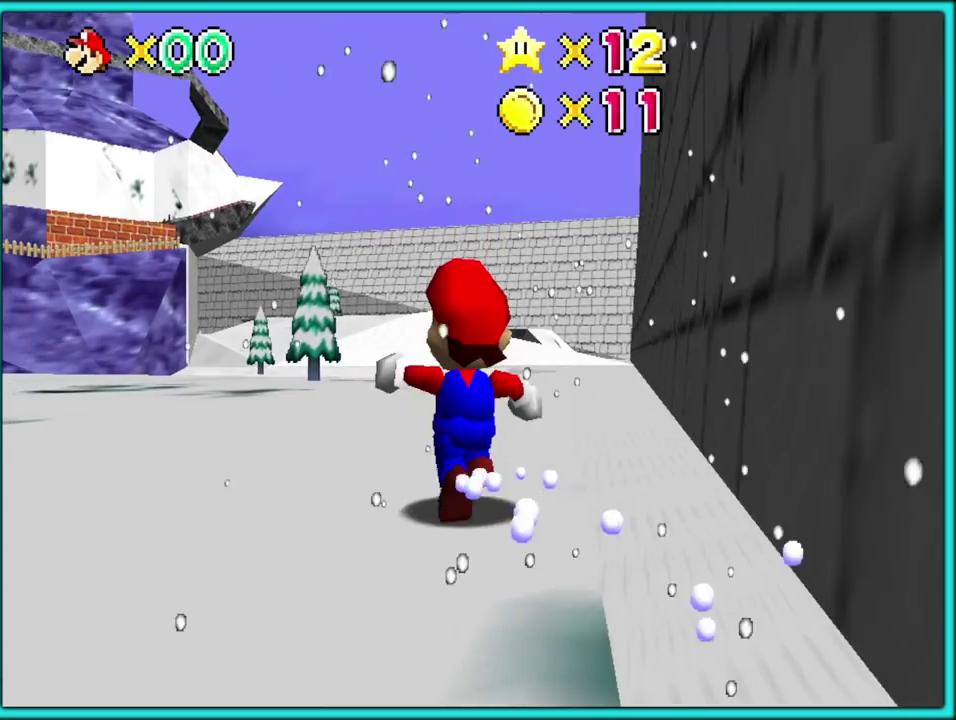
Gameplay with a controller (Nintendo layout); each line is a JSON object with the inputs held at the frame after it. "events" lists button and stick changes between this image and that frame as [ms after this image, input, new state], when the widget could be followed in between. Not read: L3 R2 R3.
{"buttons": ["A", "B"], "left_stick": "up", "events": [[167, "B", "up"], [317, "left_stick", "up"], [467, "A", "down"], [500, "B", "down"]]}
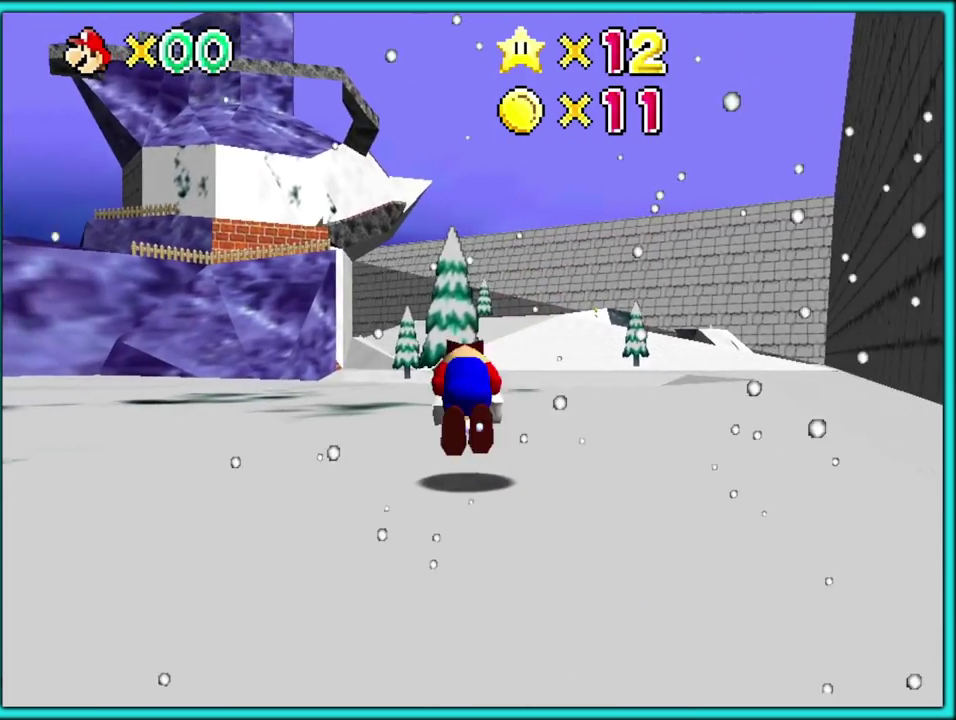
{"buttons": [], "left_stick": "up-left", "events": [[100, "A", "up"], [133, "B", "up"], [317, "A", "down"], [450, "A", "up"], [467, "left_stick", "up-left"]]}
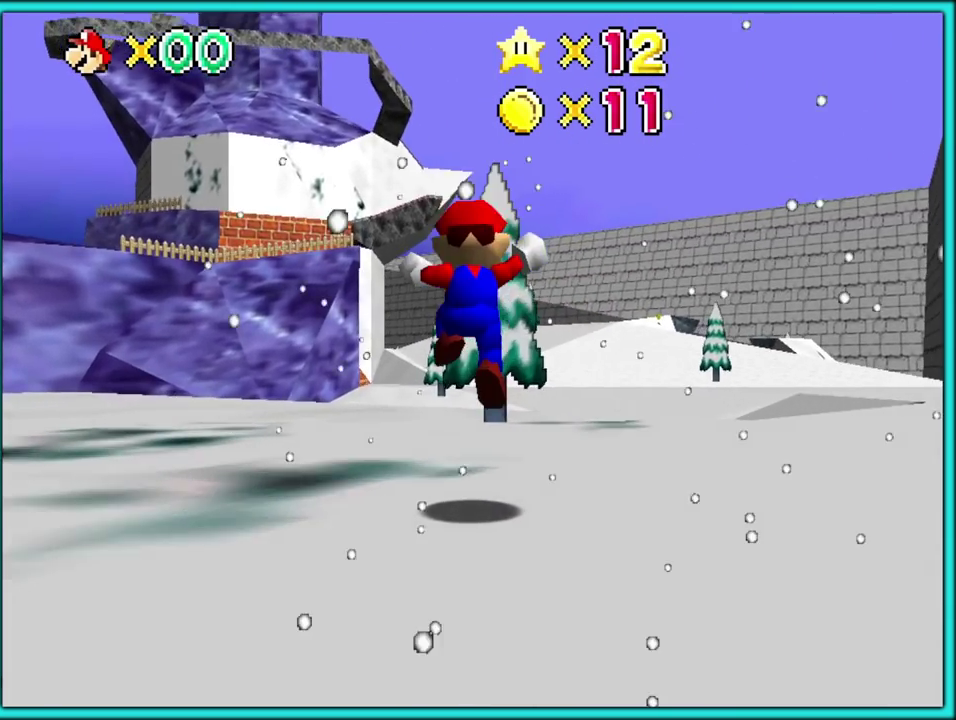
{"buttons": [], "left_stick": "up-left", "events": [[233, "B", "down"], [367, "B", "up"]]}
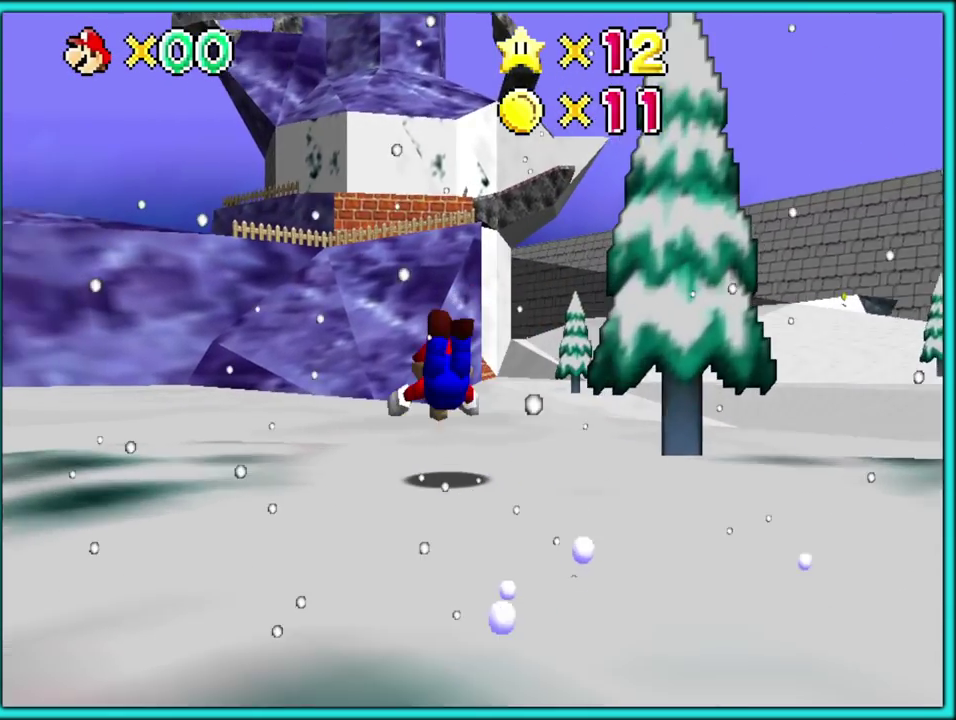
{"buttons": ["A"], "left_stick": "up-left", "events": [[150, "A", "down"], [183, "B", "down"], [250, "A", "up"], [250, "left_stick", "up"], [267, "B", "up"], [367, "A", "down"], [433, "left_stick", "up-left"]]}
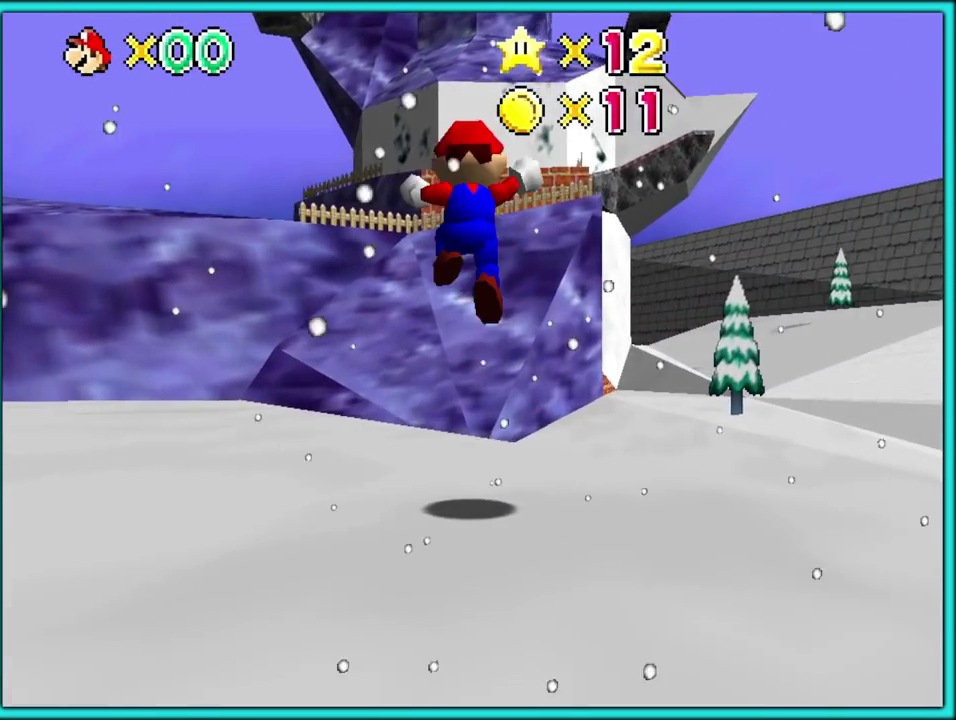
{"buttons": ["A"], "left_stick": "up", "events": [[150, "left_stick", "up"], [383, "B", "down"], [500, "B", "up"]]}
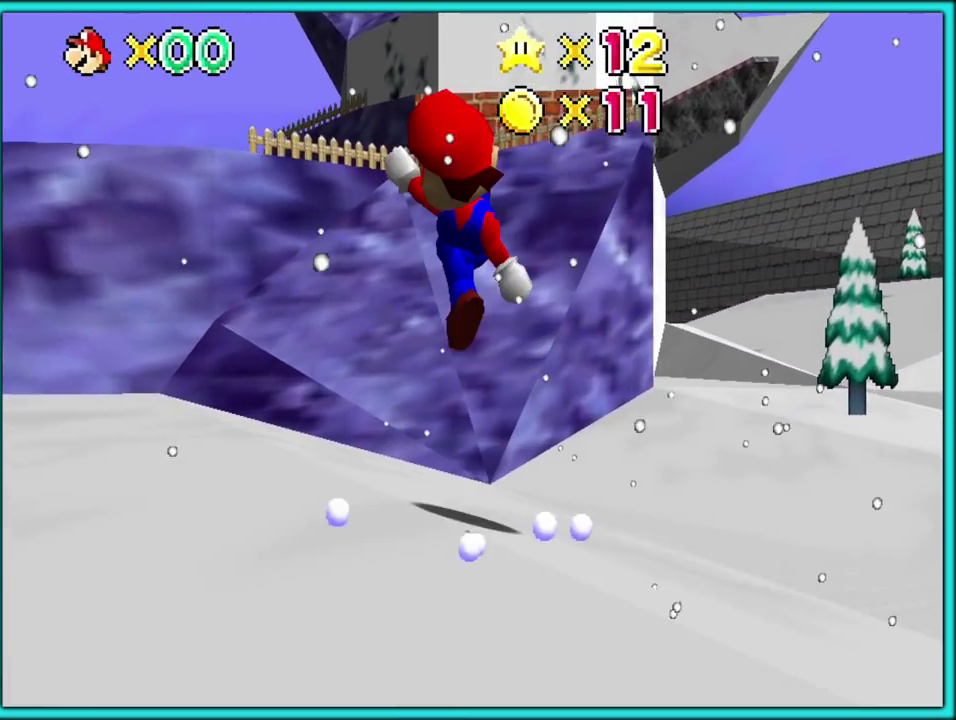
{"buttons": [], "left_stick": "up", "events": [[17, "A", "up"], [250, "C_DOWN", "down"], [433, "C_DOWN", "up"]]}
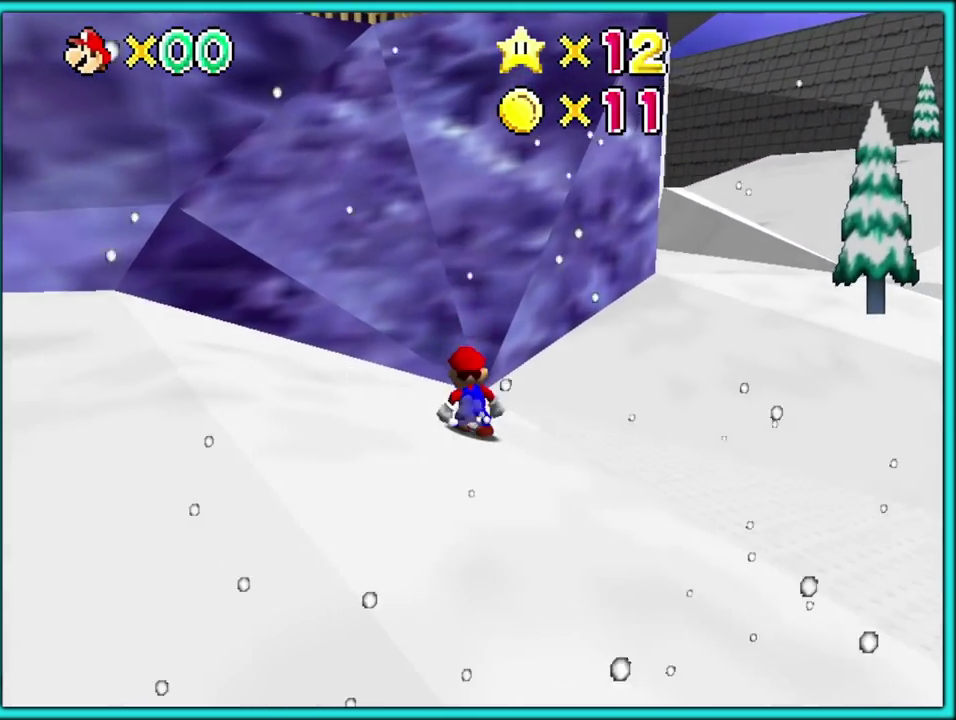
{"buttons": ["A"], "left_stick": "up-right", "events": [[17, "A", "down"], [200, "left_stick", "up-right"]]}